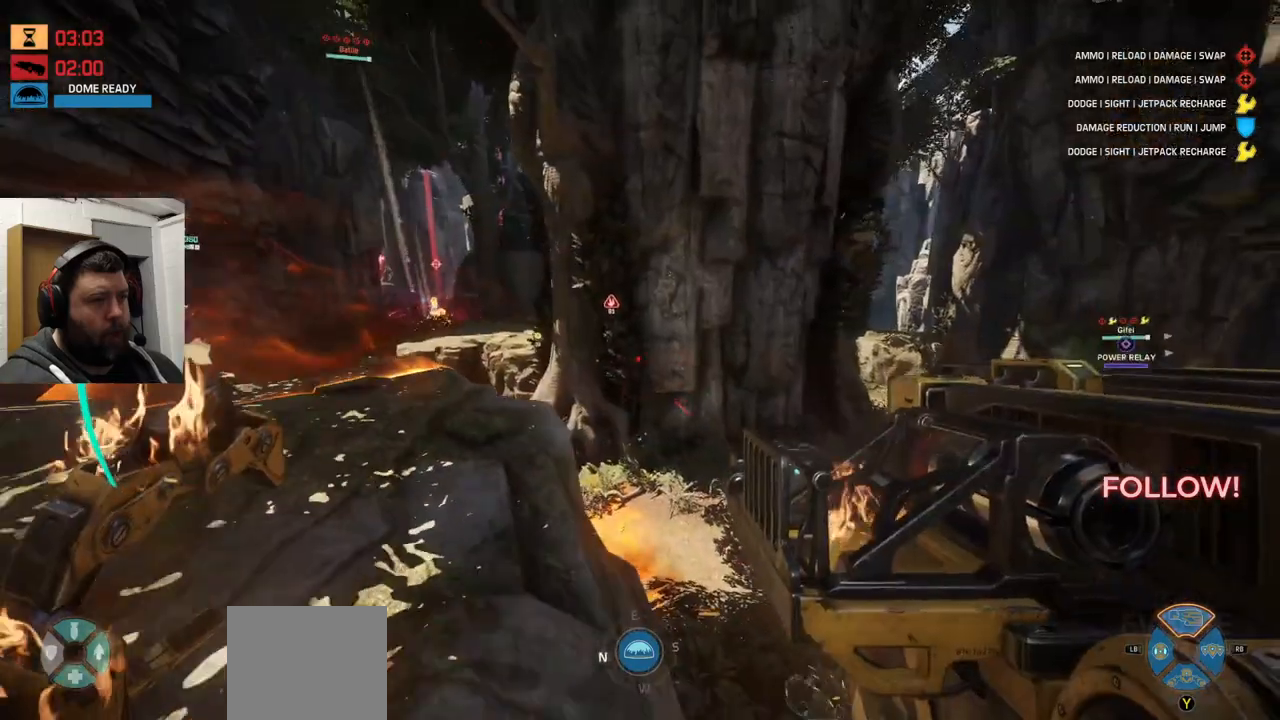
Gameplay with a controller (PlayStation layout); each line is a JSON object with the inputs held at the frame after it (dt_ms = milliseconds from this image to that frame). "events" lists button and stick changes between this image and that frame as [ms after this image, input, new state], when the widget could be followed in between.
{"dt_ms": 500, "buttons": [], "left_stick": "right", "right_stick": "right", "events": [[383, "right_stick", "right"], [400, "left_stick", "right"]]}
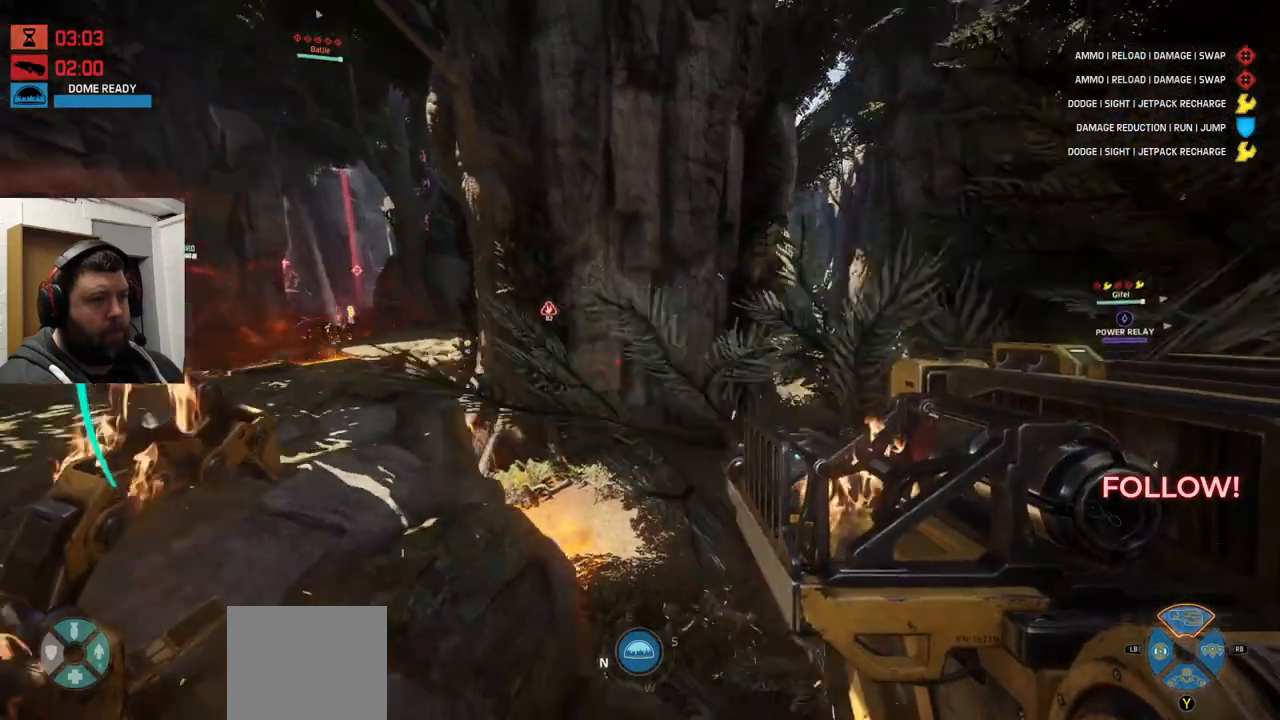
{"dt_ms": 500, "buttons": [], "left_stick": "right", "right_stick": "center", "events": [[67, "right_stick", "center"], [267, "SQUARE", "down"], [383, "SQUARE", "up"]]}
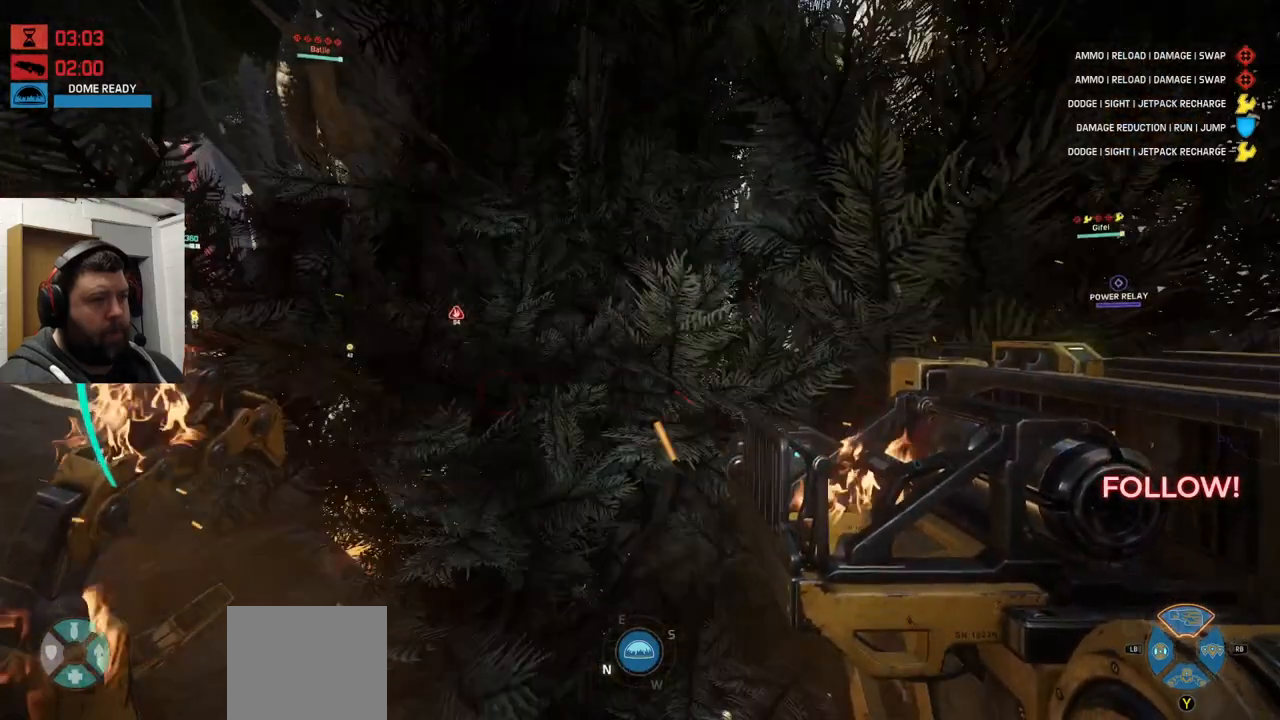
{"dt_ms": 500, "buttons": [], "left_stick": "up", "right_stick": "center", "events": [[200, "right_stick", "left"], [283, "right_stick", "center"], [300, "left_stick", "up"]]}
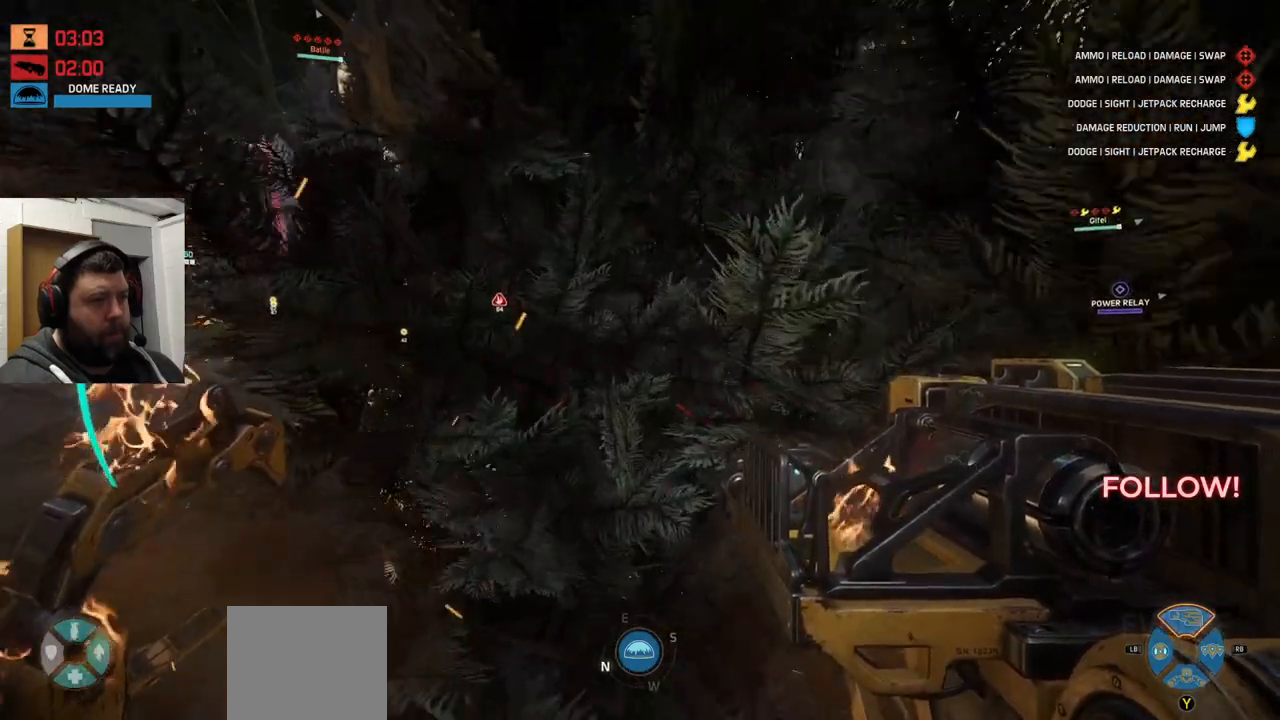
{"dt_ms": 500, "buttons": ["CROSS"], "left_stick": "left", "right_stick": "center", "events": [[133, "CROSS", "down"], [283, "left_stick", "left"]]}
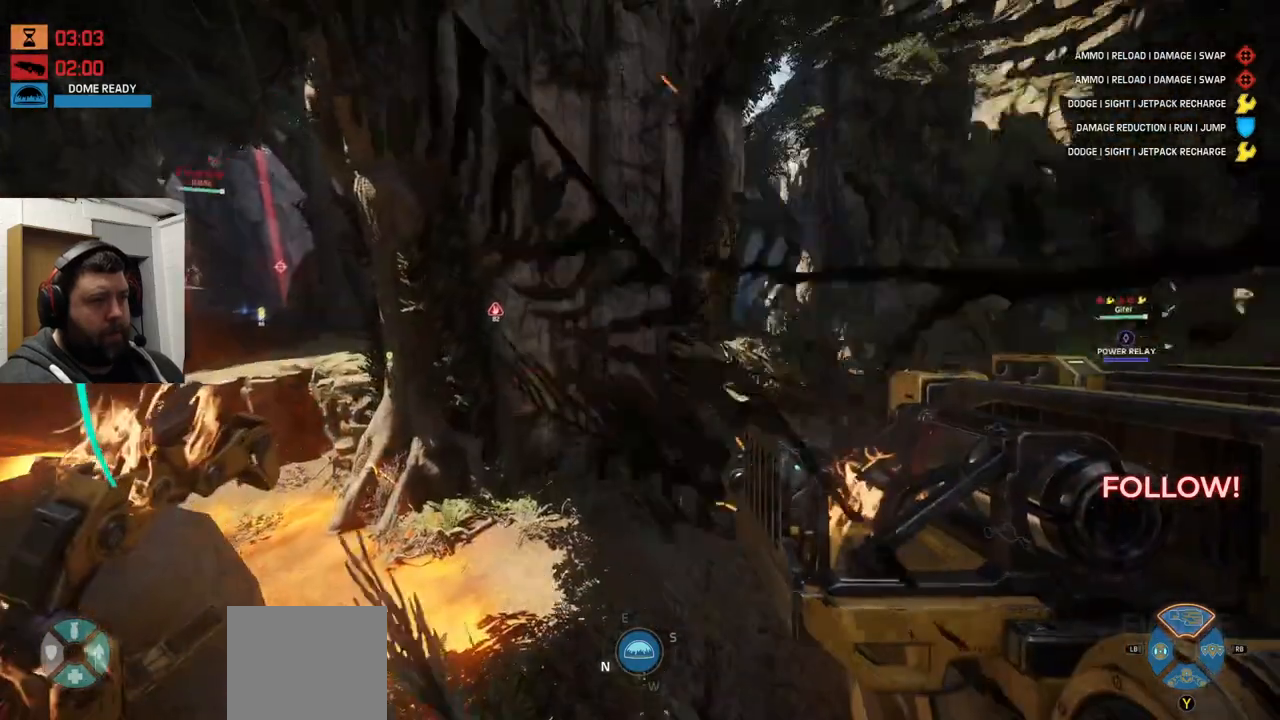
{"dt_ms": 1000, "buttons": ["CROSS"], "left_stick": "up-right", "right_stick": "center"}
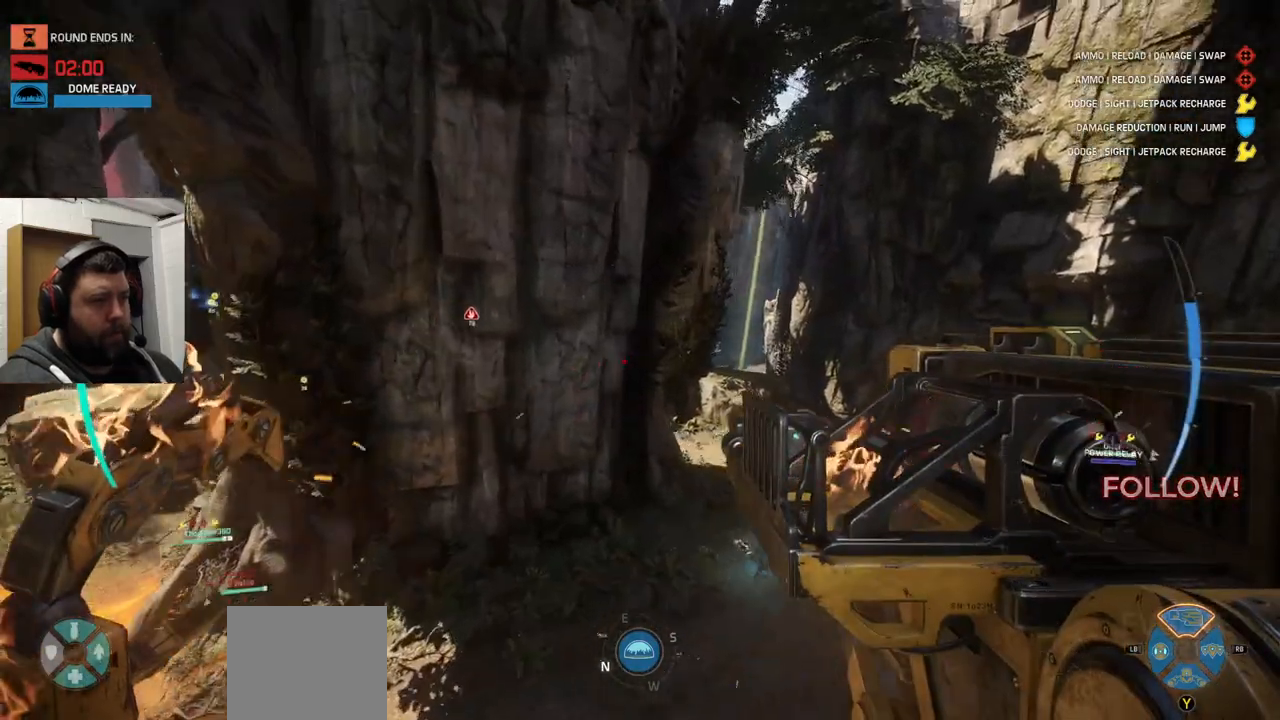
{"dt_ms": 500, "buttons": [], "left_stick": "up-right", "right_stick": "center", "events": [[167, "CROSS", "up"]]}
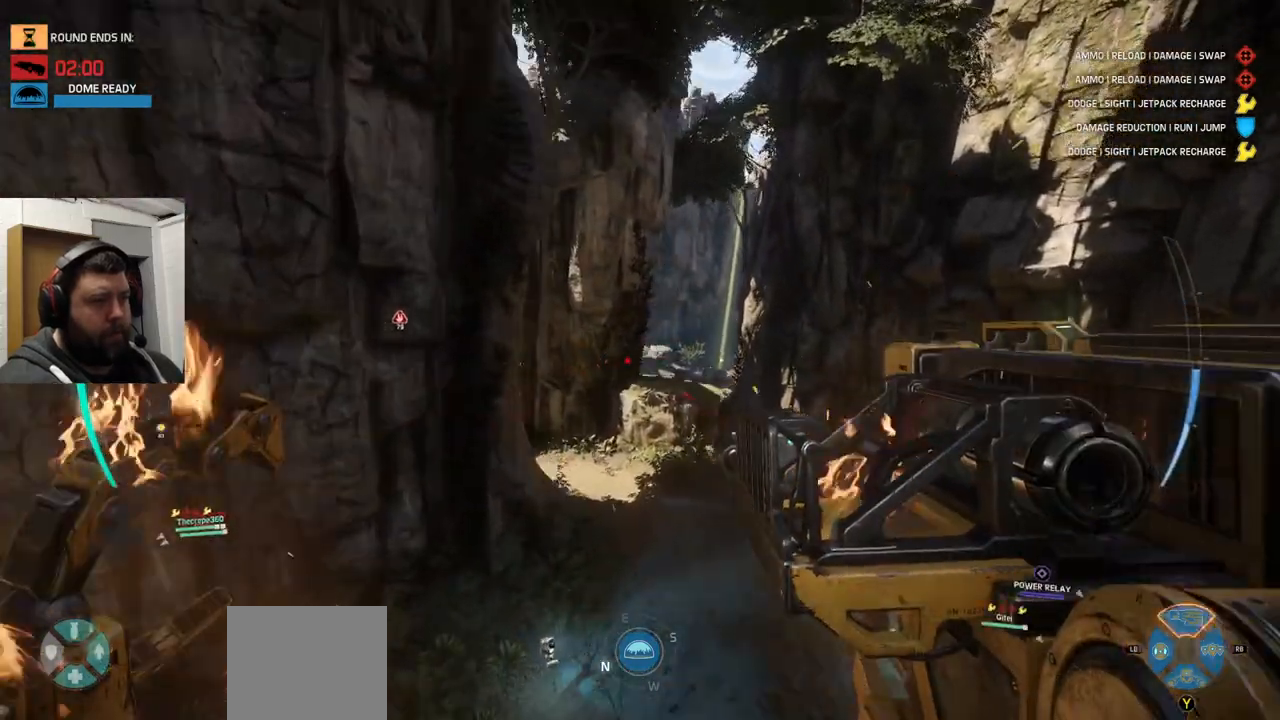
{"dt_ms": 500, "buttons": [], "left_stick": "up-right", "right_stick": "center", "events": []}
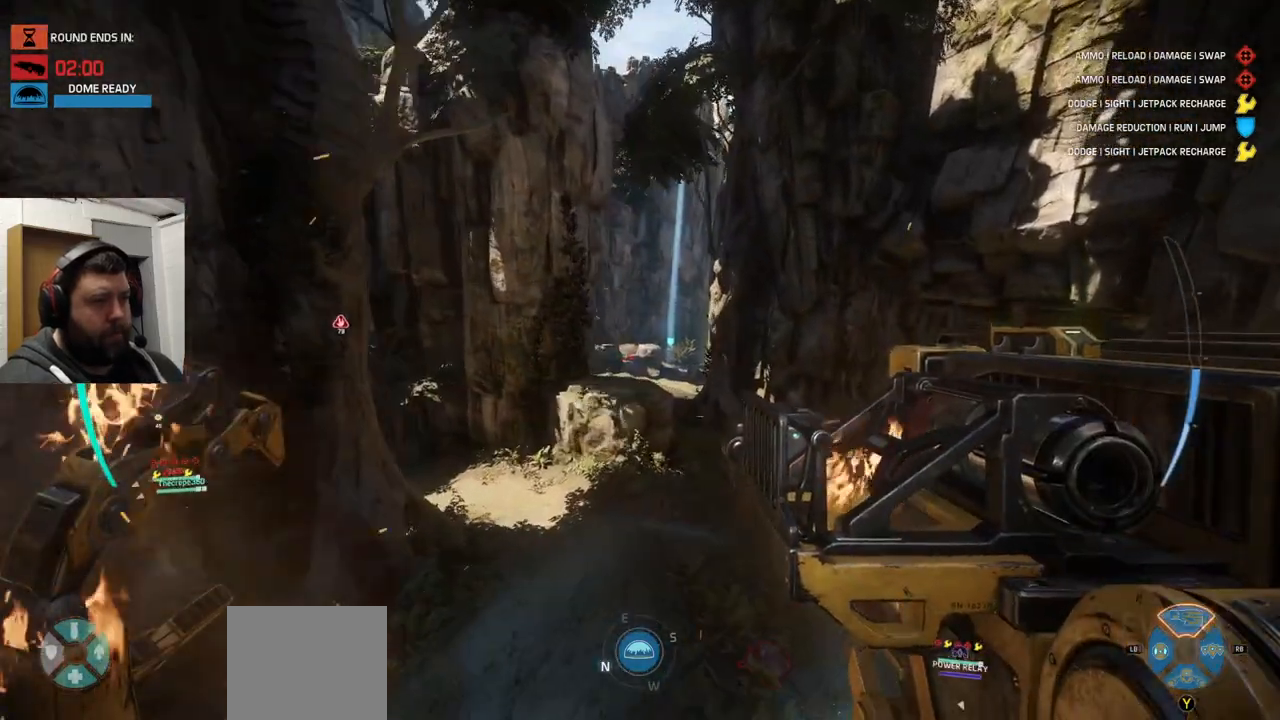
{"dt_ms": 500, "buttons": [], "left_stick": "up-right", "right_stick": "center", "events": []}
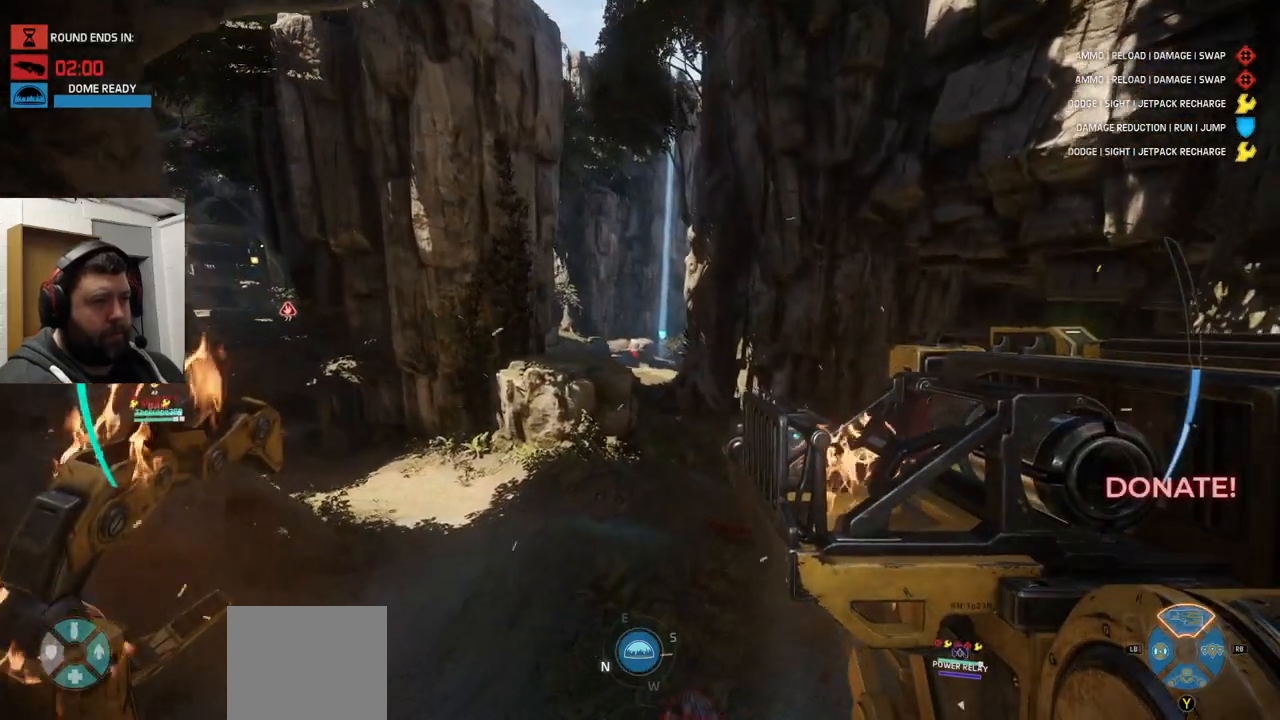
{"dt_ms": 500, "buttons": [], "left_stick": "up", "right_stick": "down-left", "events": [[133, "left_stick", "up"], [133, "right_stick", "down"], [267, "right_stick", "center"], [467, "right_stick", "down-left"]]}
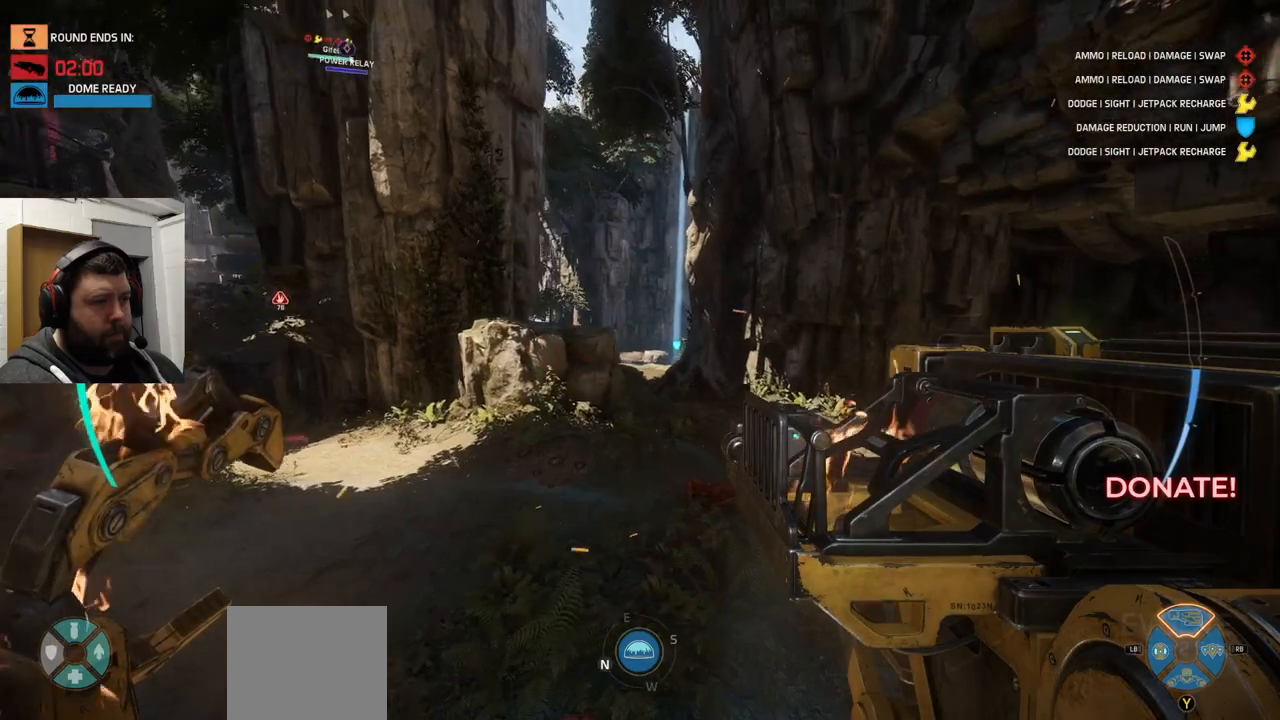
{"dt_ms": 500, "buttons": [], "left_stick": "up", "right_stick": "center", "events": [[183, "right_stick", "center"]]}
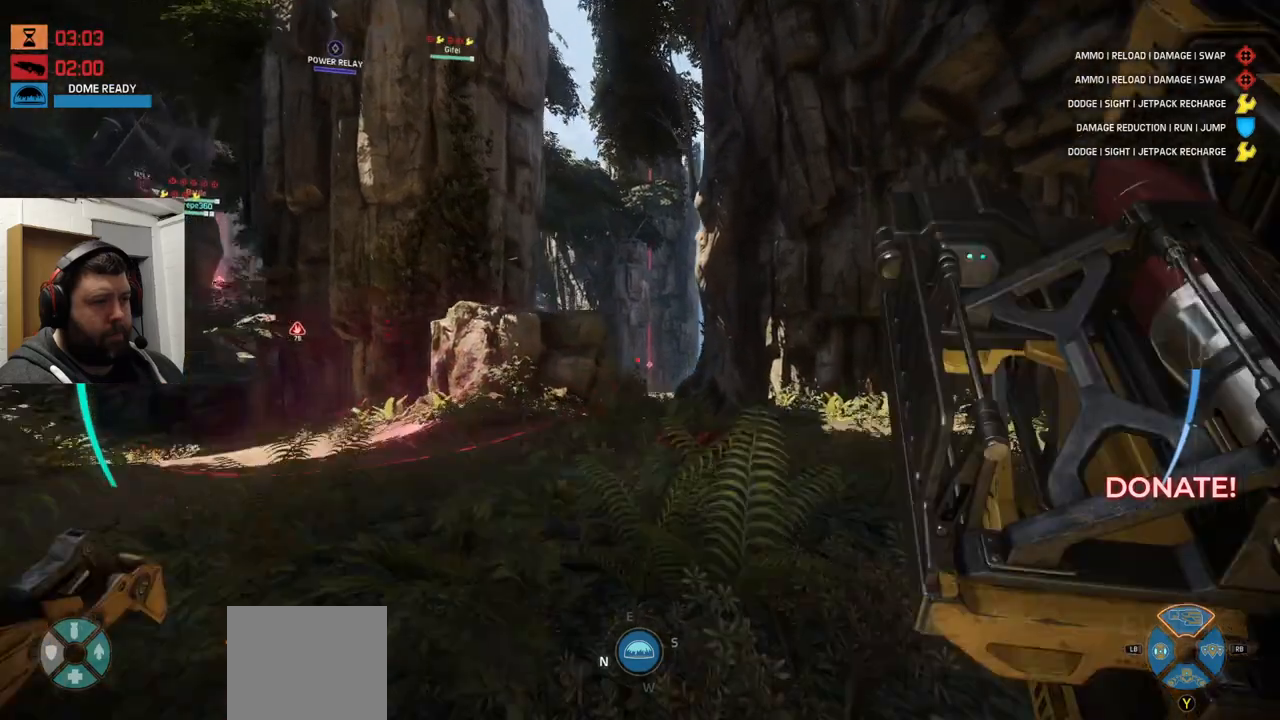
{"dt_ms": 500, "buttons": [], "left_stick": "up", "right_stick": "center", "events": [[283, "CROSS", "down"], [317, "CROSS", "up"], [417, "CROSS", "down"], [483, "CROSS", "up"]]}
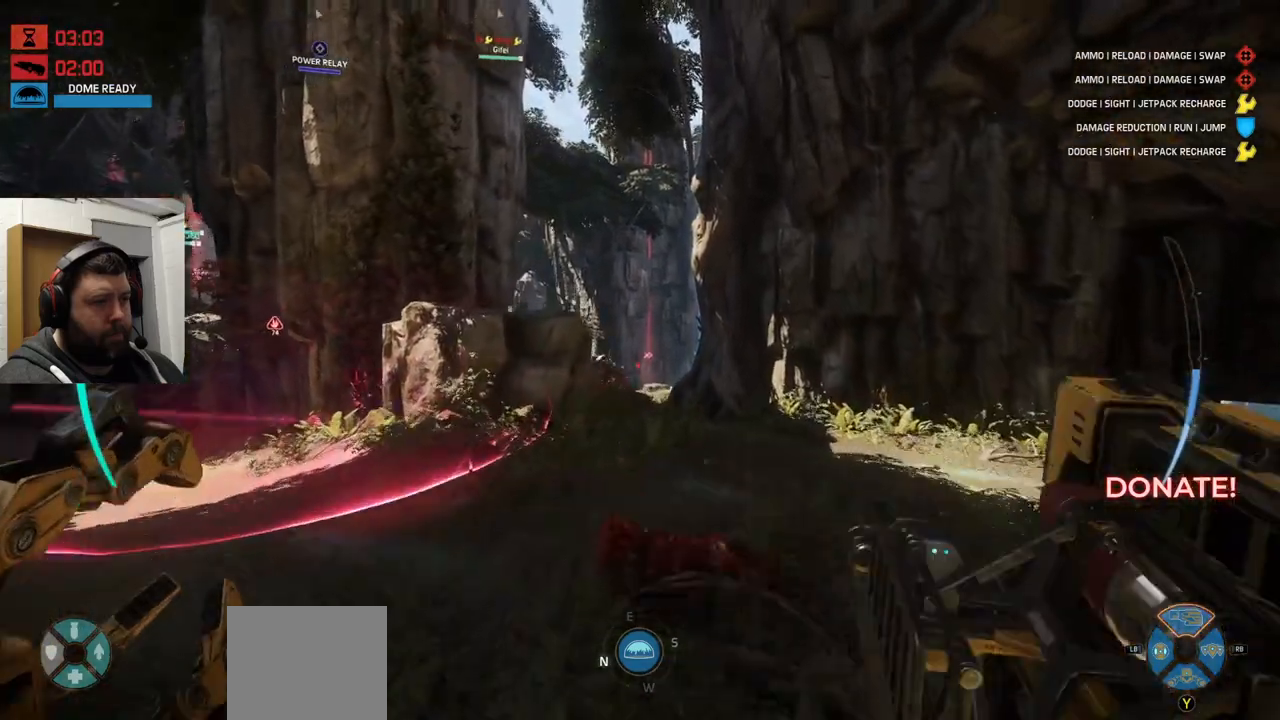
{"dt_ms": 500, "buttons": [], "left_stick": "right", "right_stick": "center", "events": [[300, "left_stick", "up-right"], [400, "right_stick", "left"], [450, "left_stick", "right"], [500, "right_stick", "center"]]}
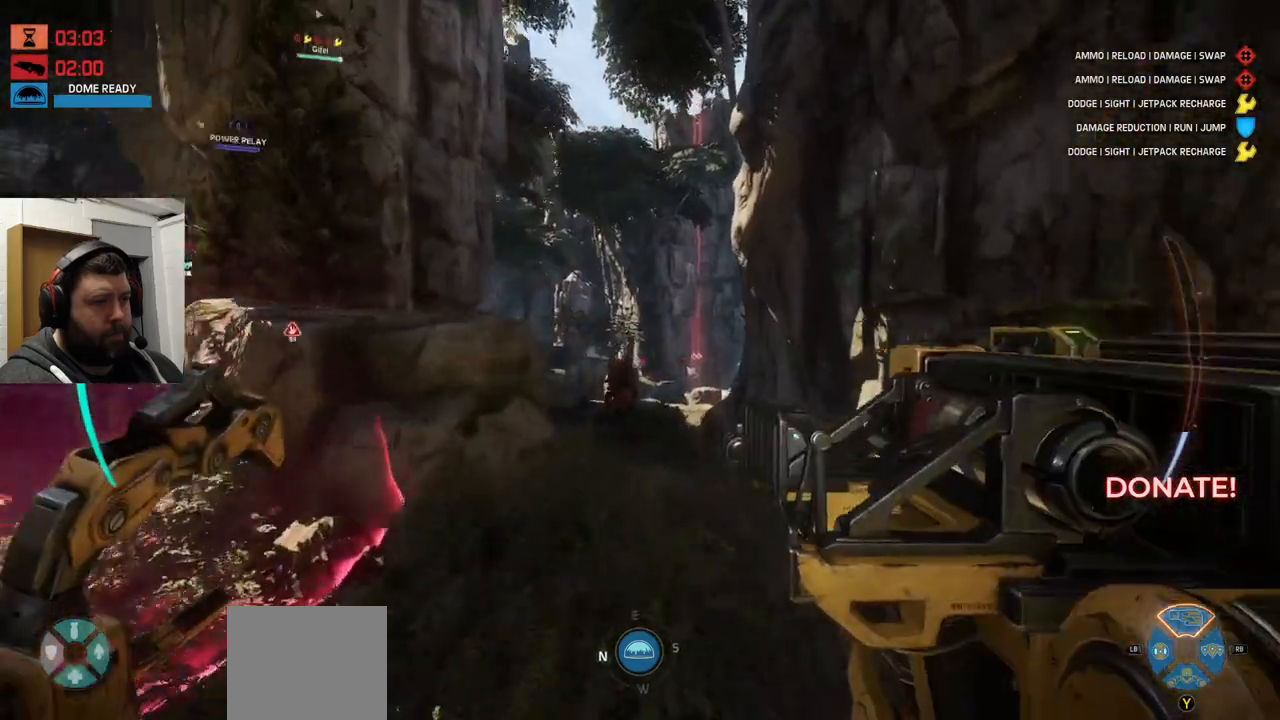
{"dt_ms": 500, "buttons": [], "left_stick": "down", "right_stick": "down-left", "events": [[17, "left_stick", "down-right"], [67, "R2", "down"], [117, "left_stick", "down"], [200, "R2", "up"], [450, "right_stick", "down-left"]]}
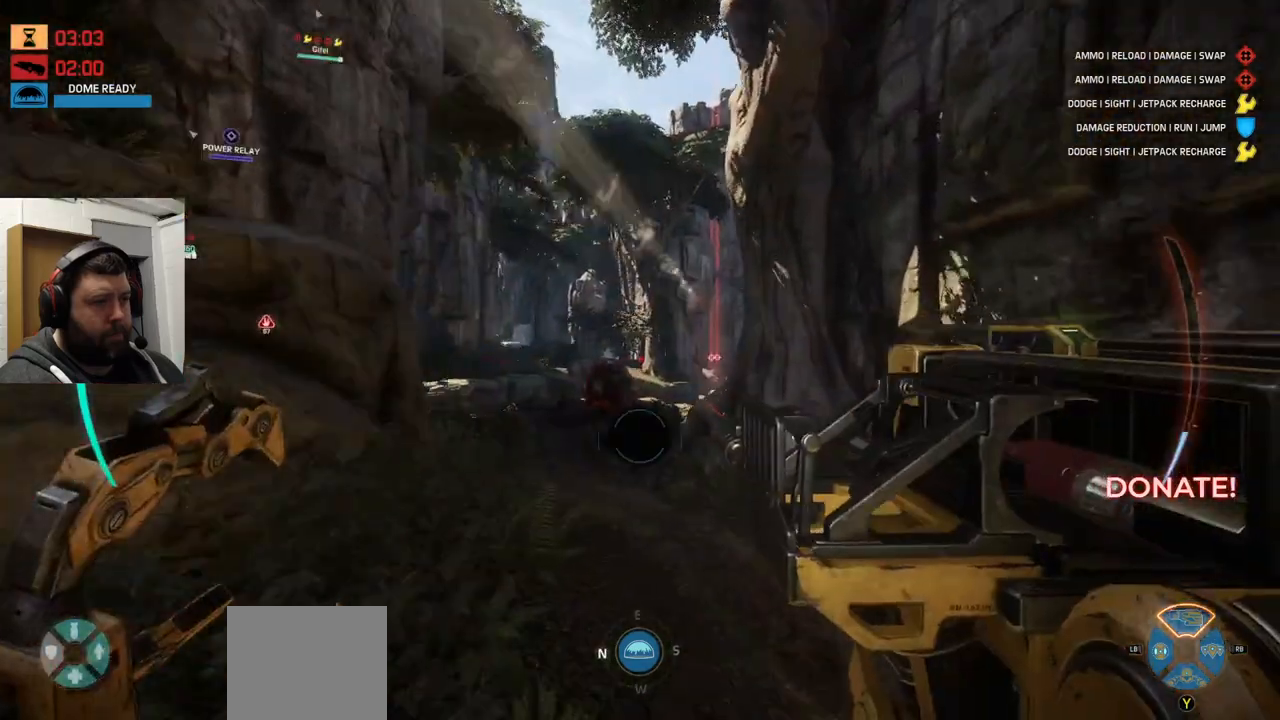
{"dt_ms": 500, "buttons": ["R2"], "left_stick": "down-left", "right_stick": "center", "events": [[17, "right_stick", "center"], [167, "left_stick", "down-left"], [300, "R2", "down"]]}
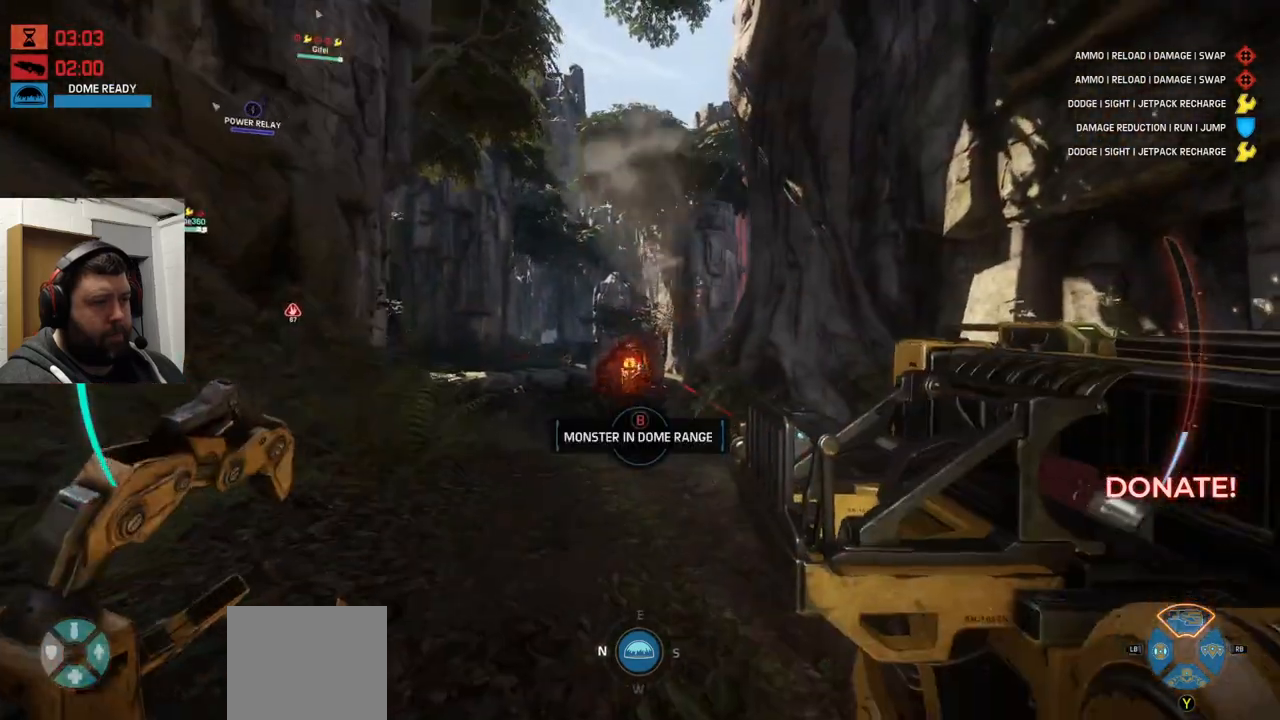
{"dt_ms": 500, "buttons": ["R2"], "left_stick": "down-left", "right_stick": "up-right", "events": [[83, "R2", "up"], [283, "R2", "down"], [367, "R2", "up"], [433, "R2", "down"], [450, "right_stick", "up-right"]]}
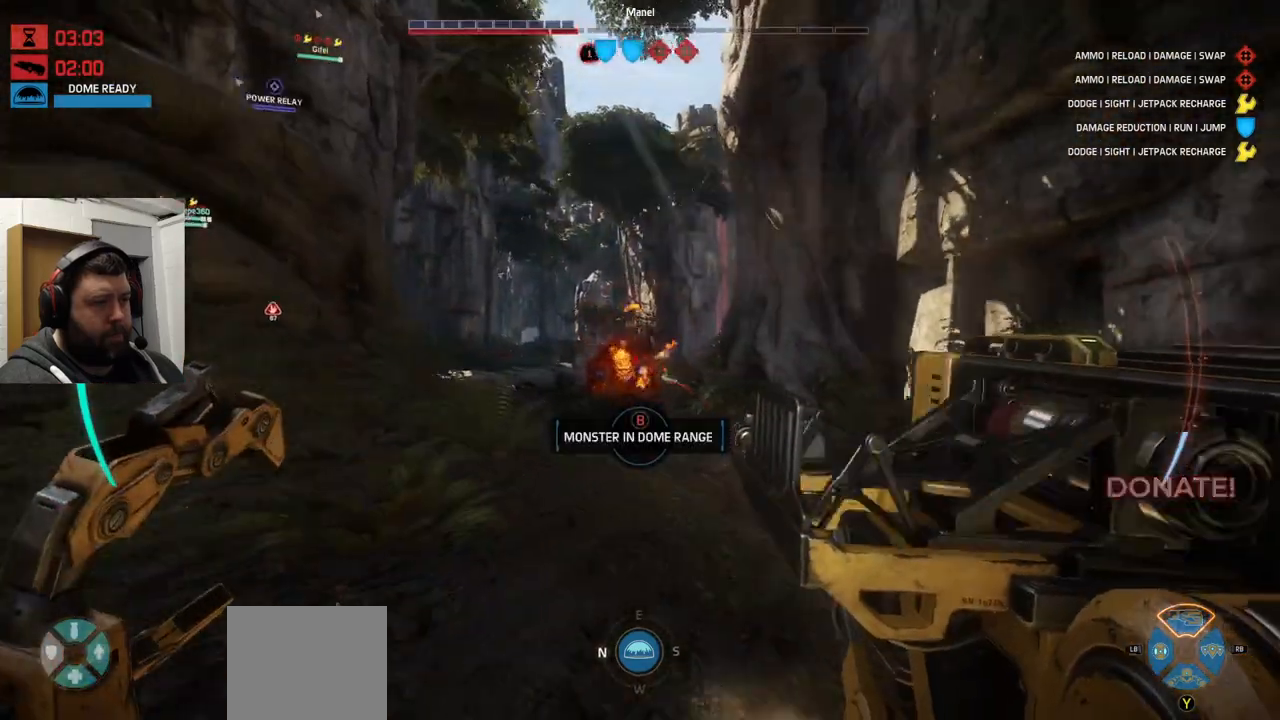
{"dt_ms": 500, "buttons": [], "left_stick": "down-left", "right_stick": "center", "events": [[33, "R2", "up"], [33, "right_stick", "center"], [100, "R2", "down"], [183, "R2", "up"], [250, "R2", "down"], [383, "R2", "up"], [400, "R2", "down"], [500, "R2", "up"]]}
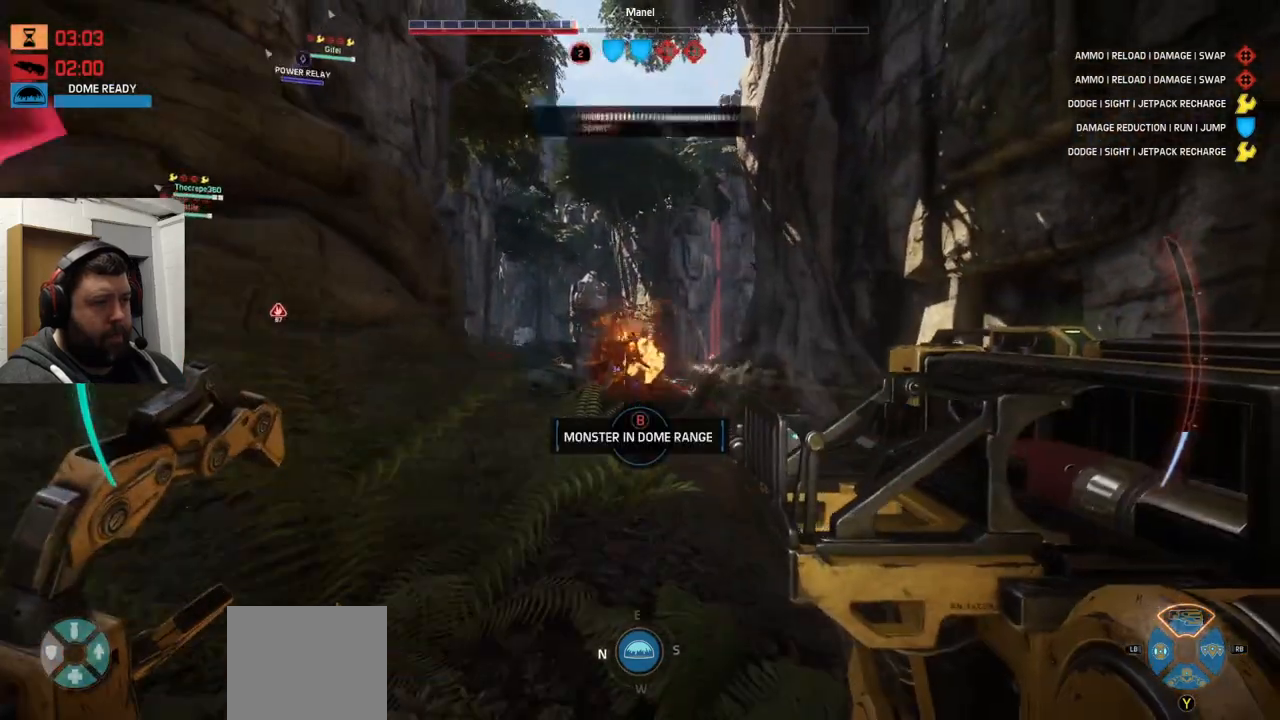
{"dt_ms": 500, "buttons": ["R2"], "left_stick": "down-left", "right_stick": "center", "events": [[50, "R2", "down"], [150, "R2", "up"], [167, "R2", "down"], [283, "R2", "up"], [333, "R2", "down"], [350, "right_stick", "up-right"], [367, "left_stick", "down"], [417, "R2", "up"], [417, "right_stick", "center"], [483, "R2", "down"], [483, "left_stick", "down-left"]]}
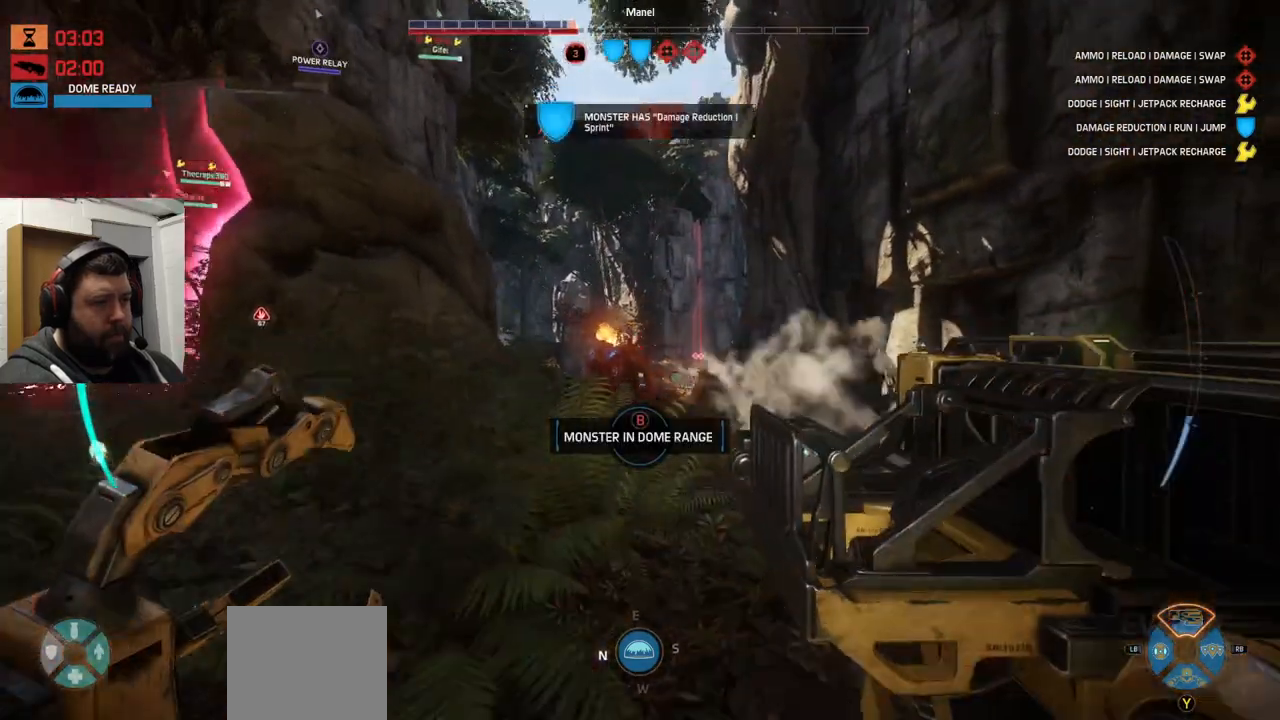
{"dt_ms": 500, "buttons": ["R2"], "left_stick": "down", "right_stick": "center", "events": [[500, "left_stick", "down"]]}
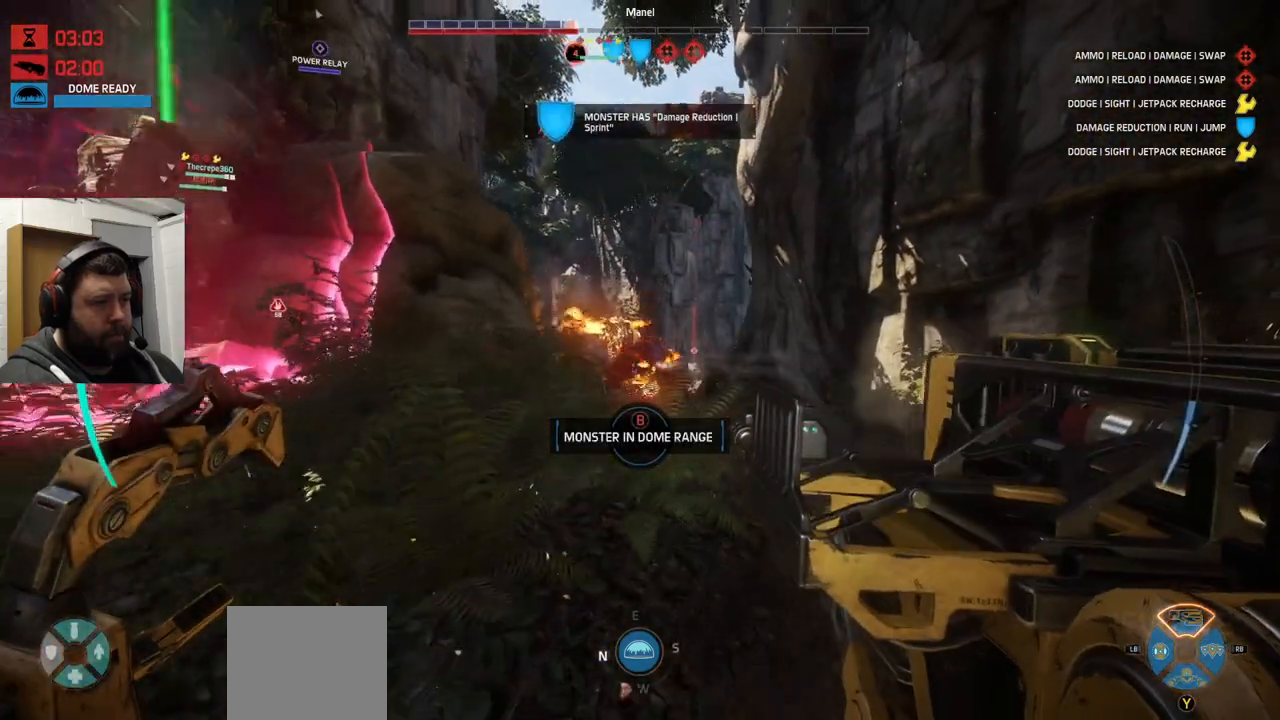
{"dt_ms": 500, "buttons": ["R2"], "left_stick": "down-left", "right_stick": "center", "events": [[367, "R2", "up"], [383, "R2", "down"], [400, "left_stick", "down-left"]]}
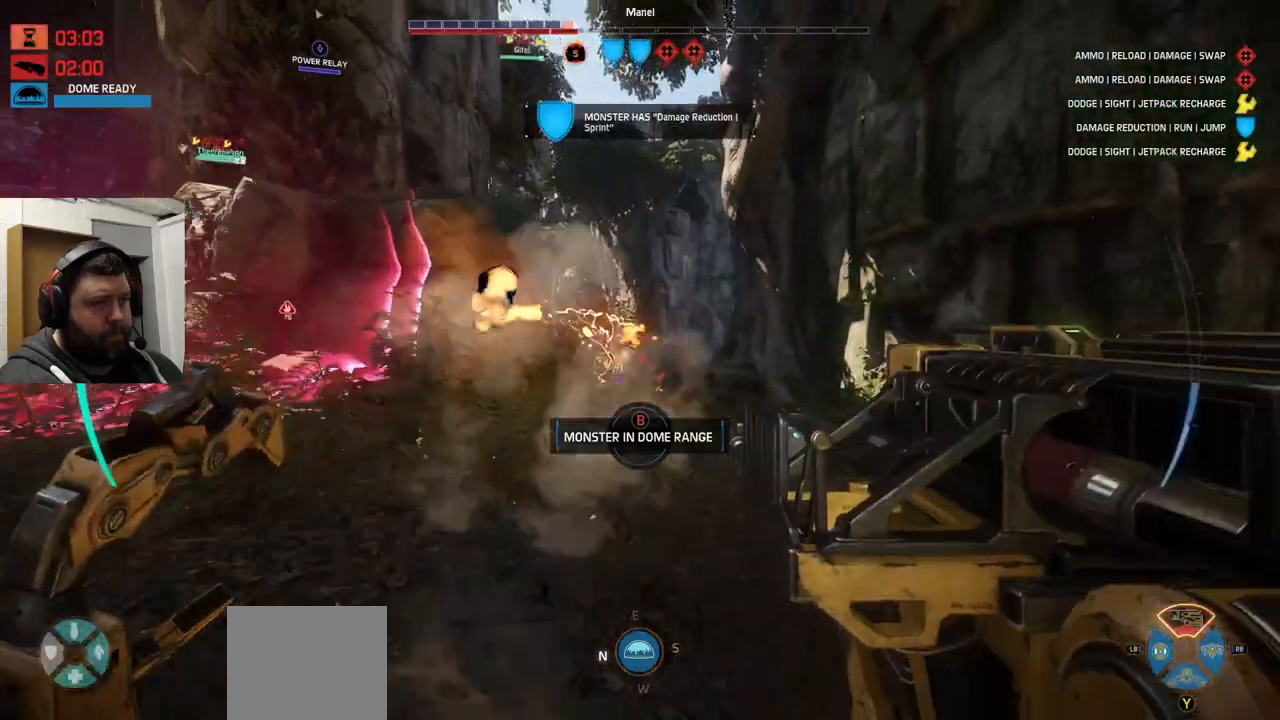
{"dt_ms": 500, "buttons": ["R2"], "left_stick": "down-left", "right_stick": "center", "events": [[83, "R2", "up"], [150, "R2", "down"], [483, "R2", "up"], [500, "R2", "down"]]}
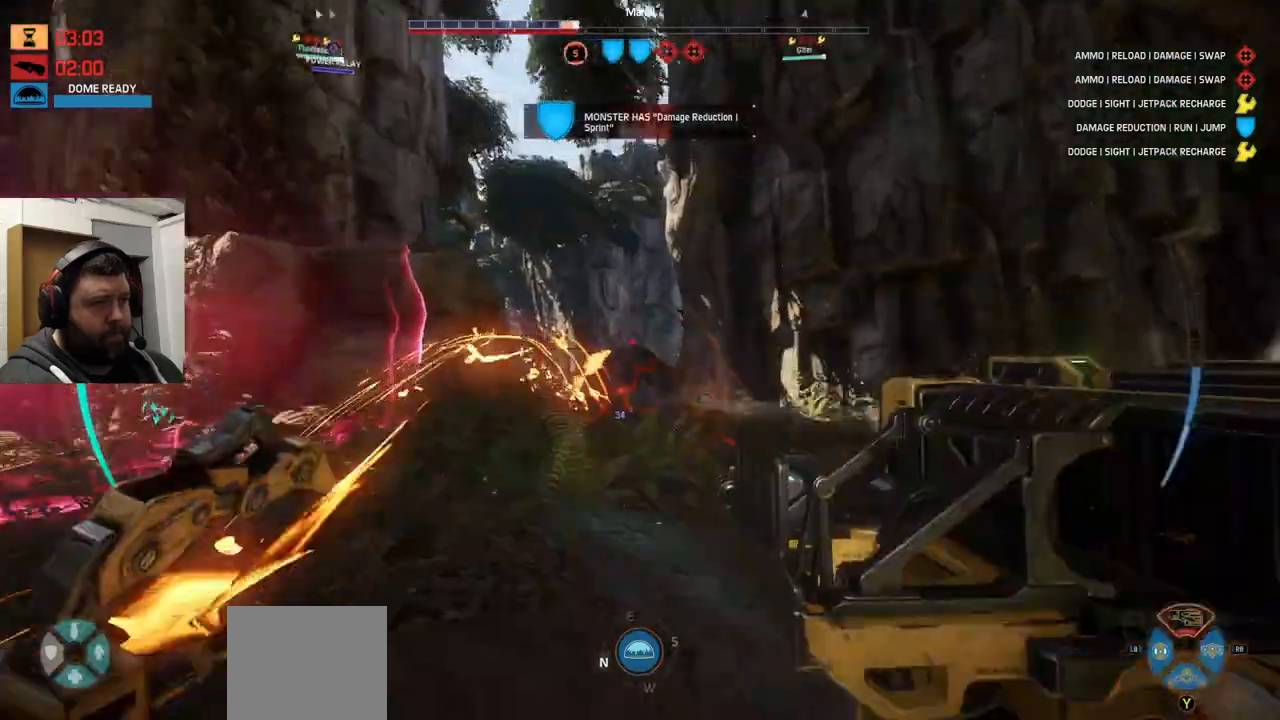
{"dt_ms": 500, "buttons": [], "left_stick": "down", "right_stick": "center", "events": [[317, "R2", "up"], [417, "CROSS", "down"], [417, "left_stick", "down"], [500, "CROSS", "up"]]}
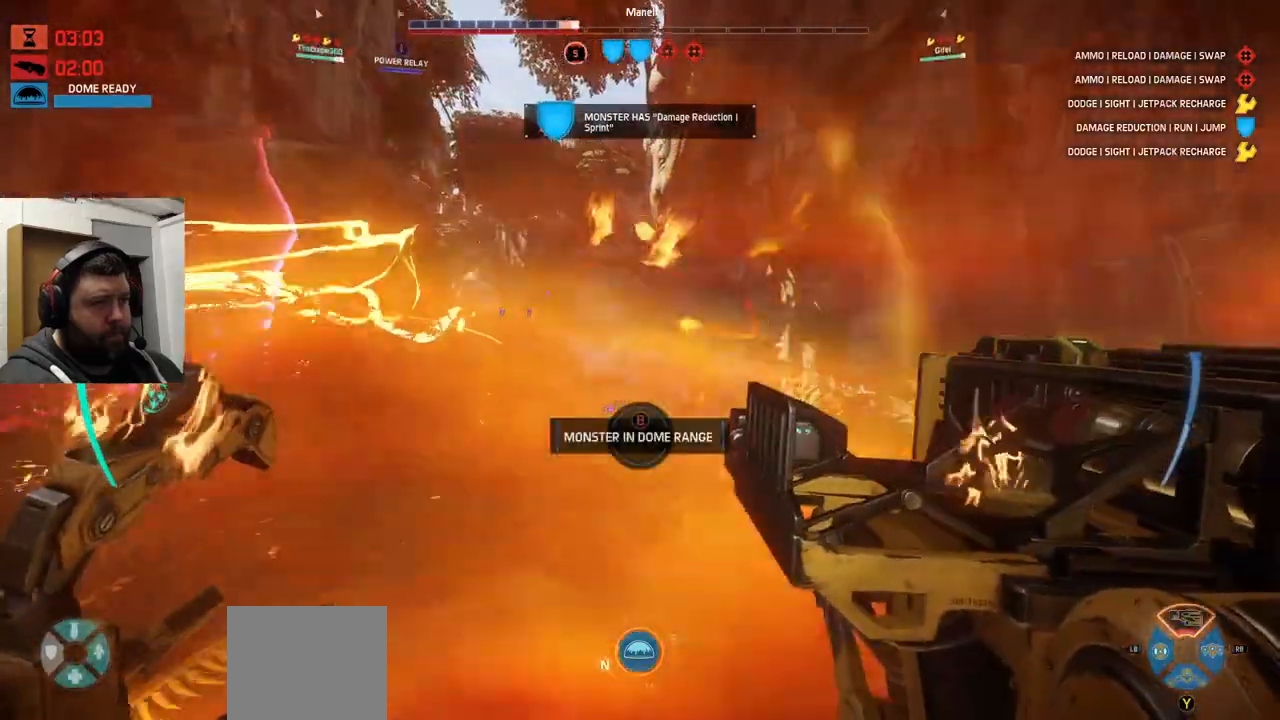
{"dt_ms": 500, "buttons": ["CROSS"], "left_stick": "down-left", "right_stick": "center", "events": [[67, "CROSS", "down"], [283, "left_stick", "down-left"], [300, "CROSS", "up"], [350, "CROSS", "down"]]}
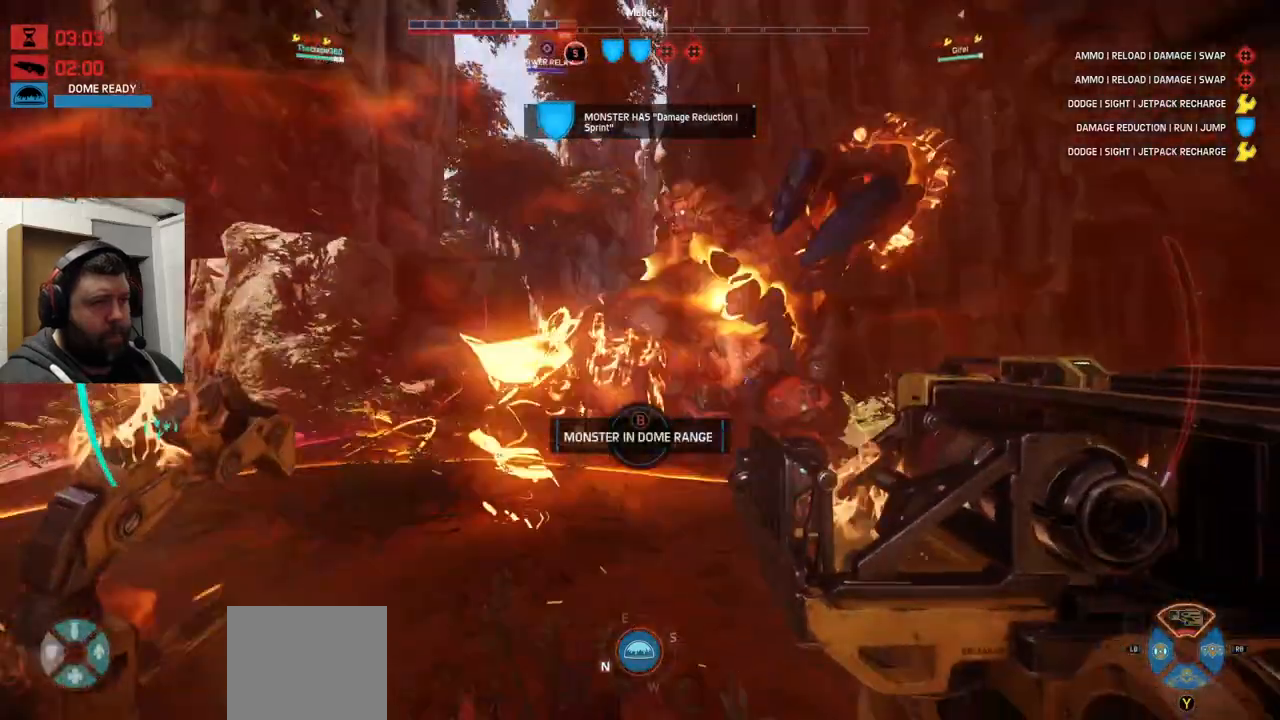
{"dt_ms": 500, "buttons": [], "left_stick": "down-left", "right_stick": "center", "events": [[83, "CROSS", "up"], [133, "CROSS", "down"], [250, "CROSS", "up"], [283, "CROSS", "down"], [350, "CROSS", "up"]]}
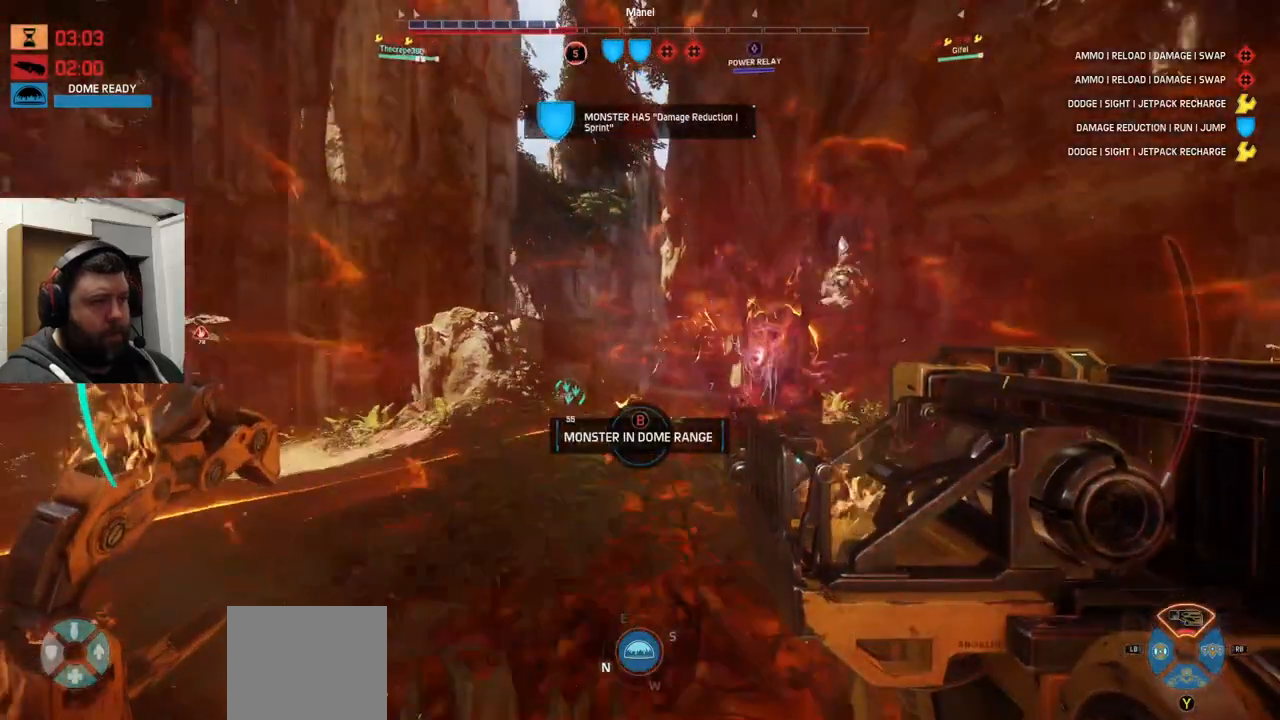
{"dt_ms": 500, "buttons": ["R2"], "left_stick": "down-left", "right_stick": "center"}
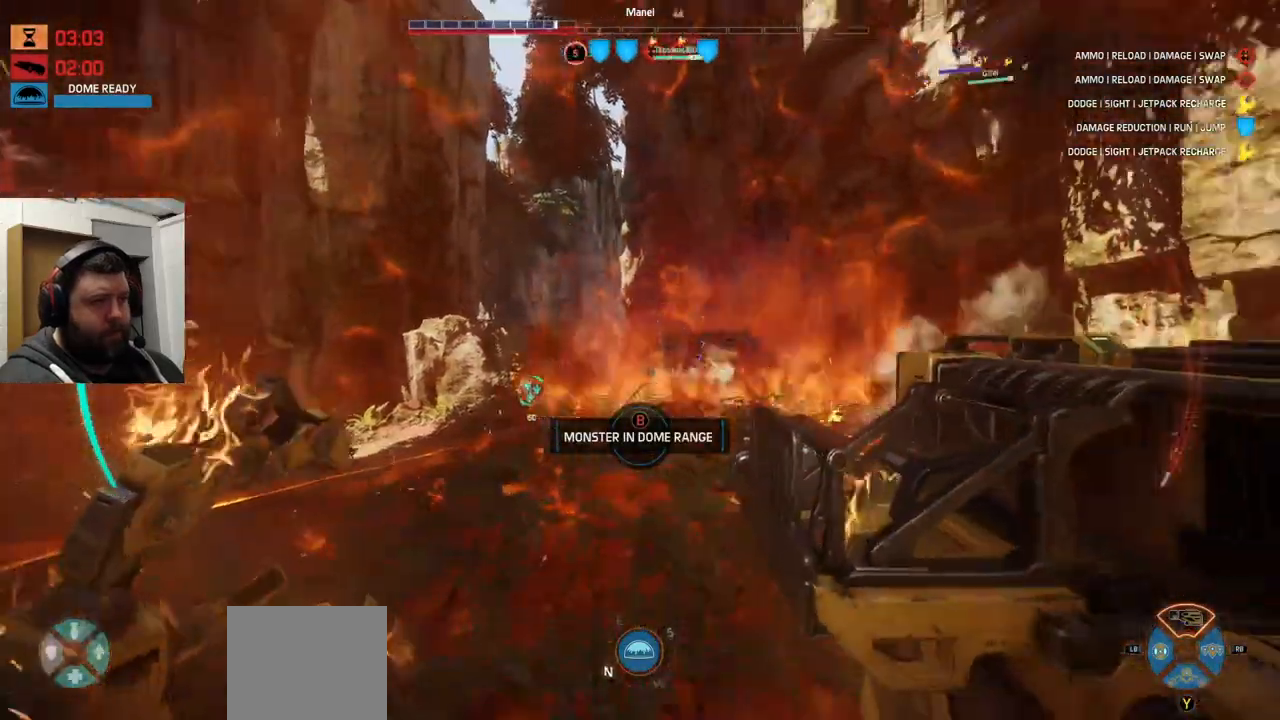
{"dt_ms": 500, "buttons": ["CROSS"], "left_stick": "down-left", "right_stick": "center", "events": [[50, "R2", "up"], [100, "right_stick", "right"], [200, "R2", "down"], [217, "R1", "down"], [350, "R1", "up"], [350, "R2", "up"], [350, "right_stick", "center"], [400, "CROSS", "down"]]}
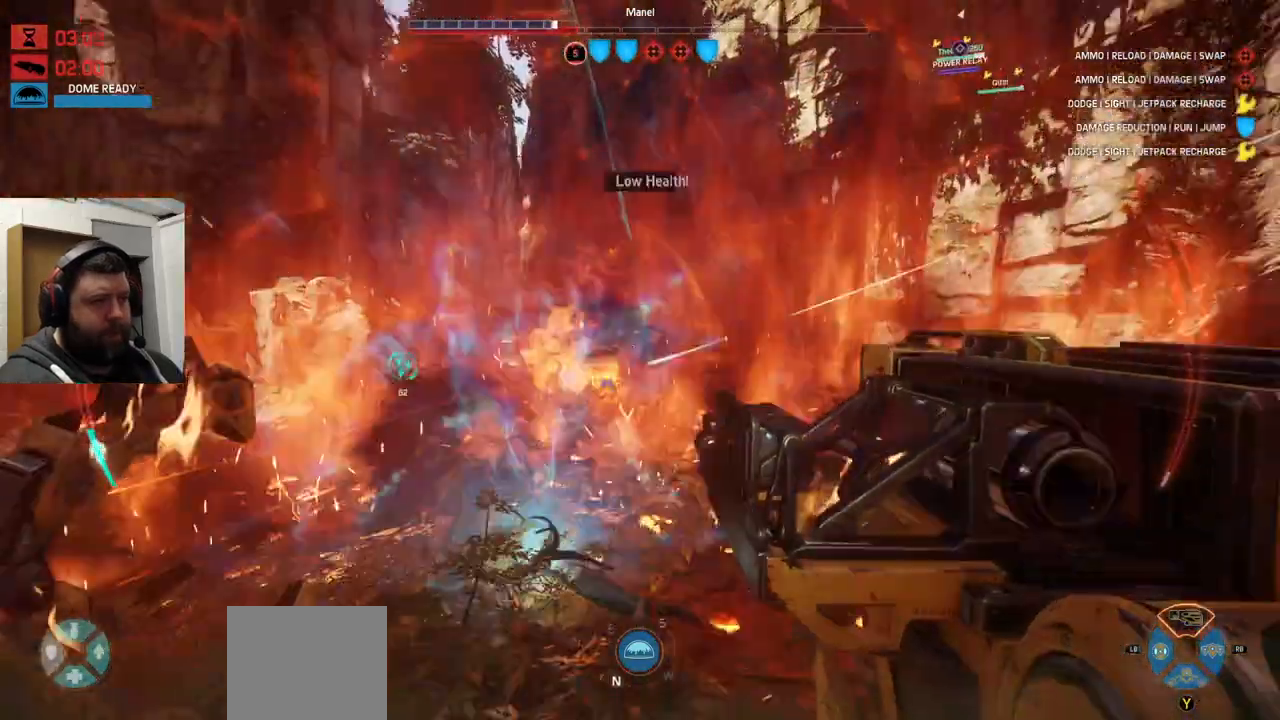
{"dt_ms": 500, "buttons": ["CROSS"], "left_stick": "left", "right_stick": "center", "events": [[117, "CROSS", "up"], [167, "CROSS", "down"], [450, "left_stick", "left"]]}
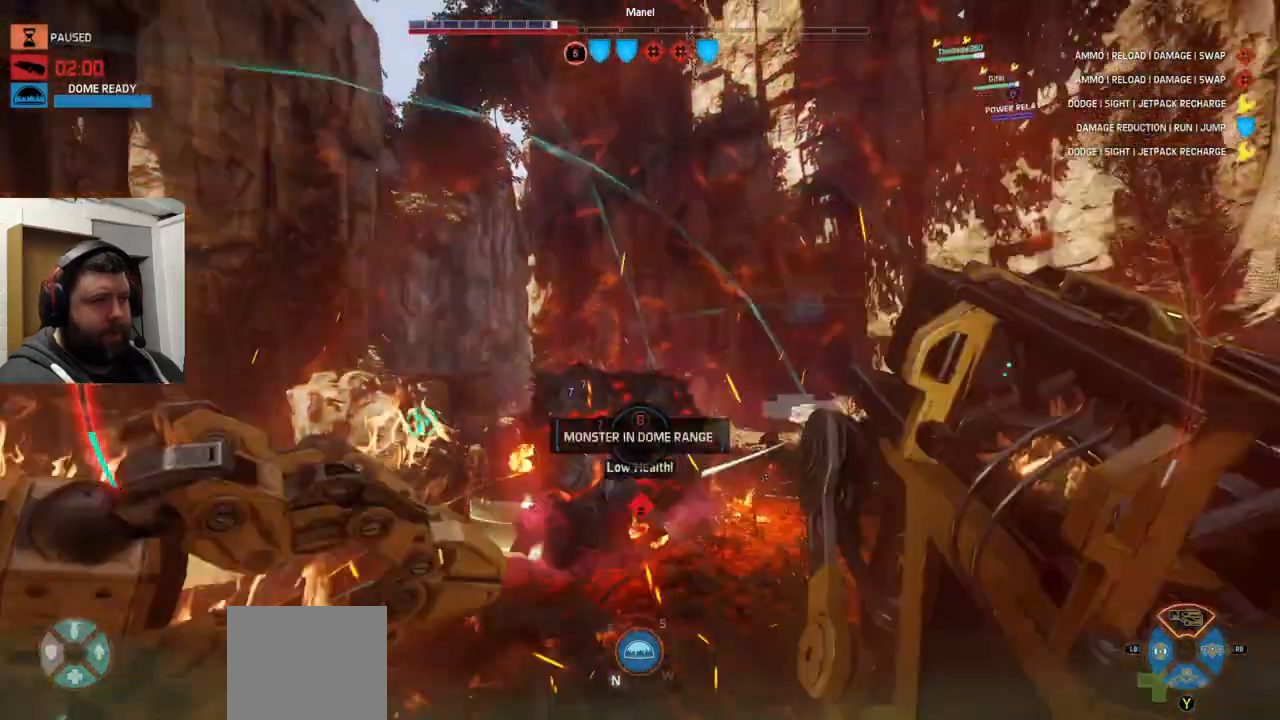
{"dt_ms": 500, "buttons": ["CROSS"], "left_stick": "up-left", "right_stick": "left"}
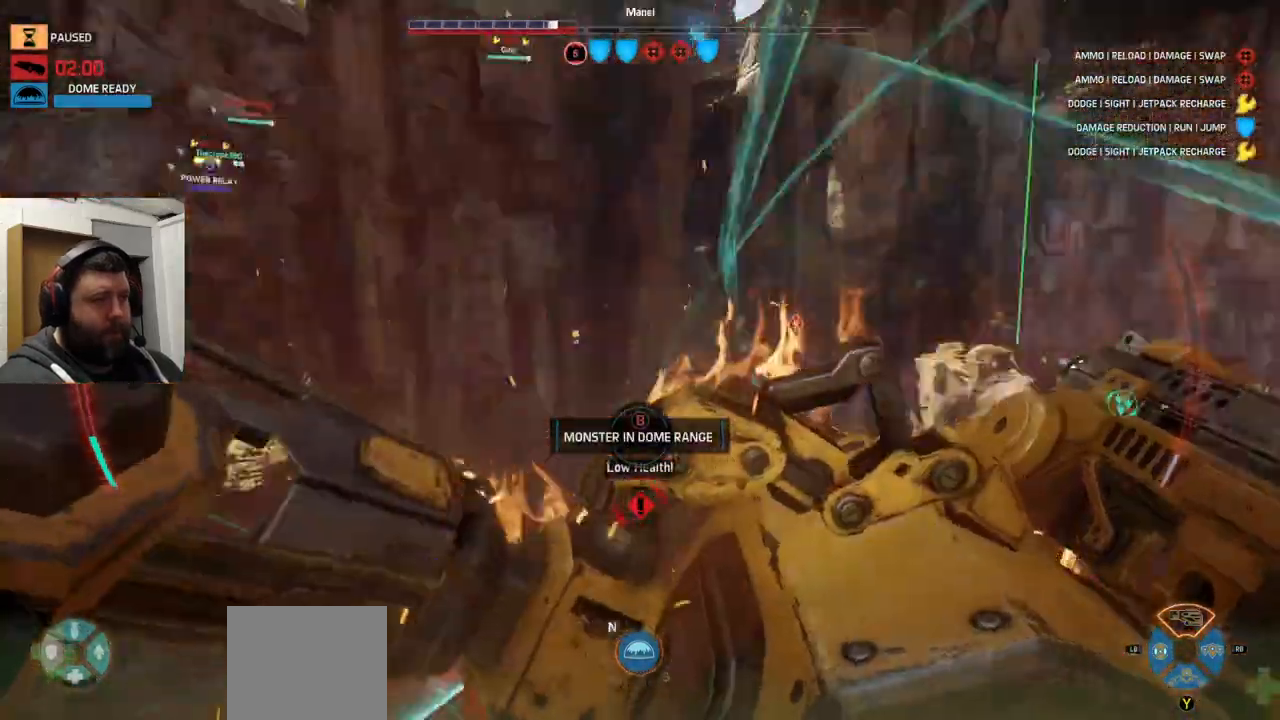
{"dt_ms": 500, "buttons": ["CROSS"], "left_stick": "up", "right_stick": "center", "events": [[50, "left_stick", "up"], [50, "right_stick", "center"]]}
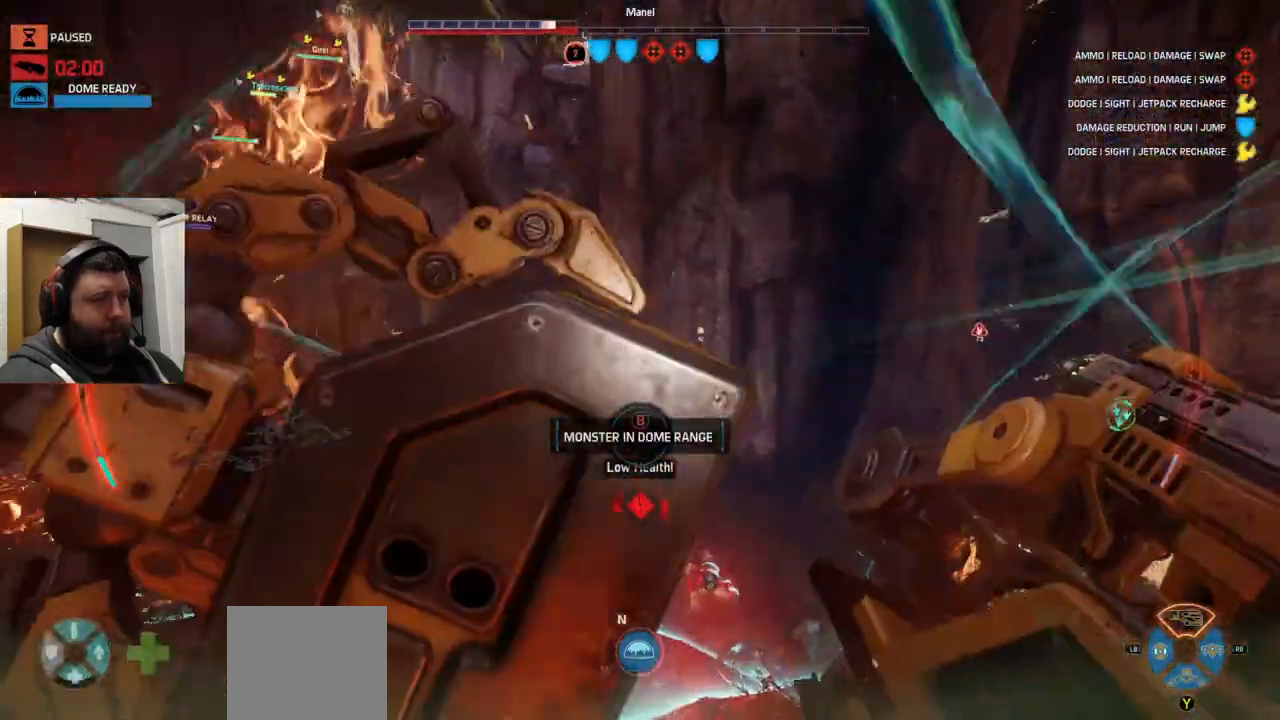
{"dt_ms": 500, "buttons": ["CROSS"], "left_stick": "up-left", "right_stick": "center", "events": [[317, "left_stick", "up-left"]]}
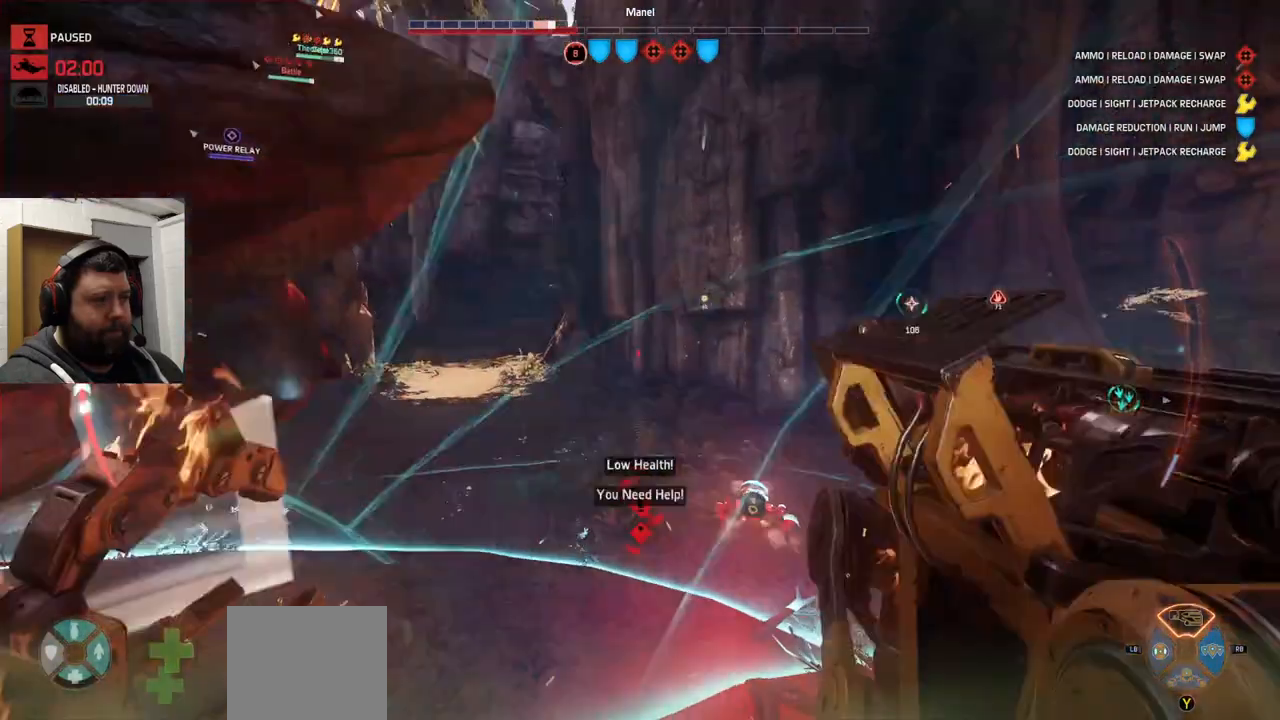
{"dt_ms": 500, "buttons": [], "left_stick": "up-left", "right_stick": "down-left", "events": [[200, "CROSS", "up"], [450, "right_stick", "down-left"]]}
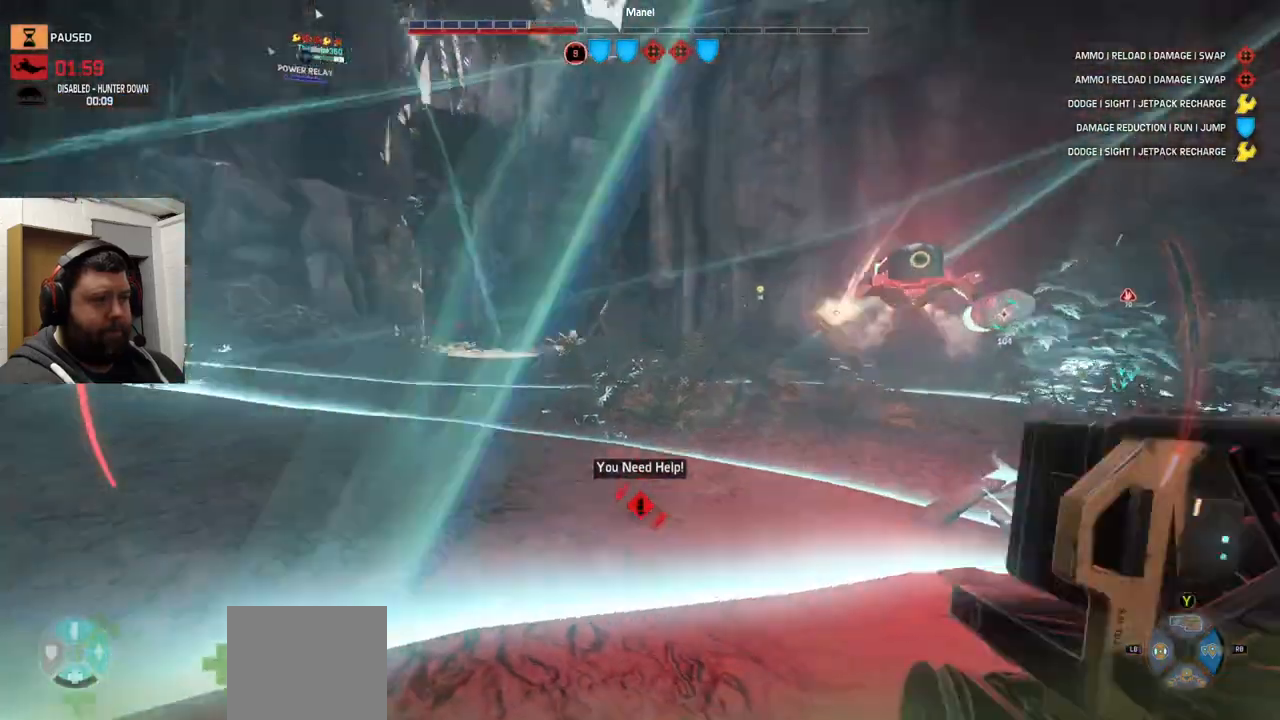
{"dt_ms": 500, "buttons": [], "left_stick": "up-left", "right_stick": "center", "events": [[183, "right_stick", "center"], [217, "L1", "down"], [400, "L1", "up"]]}